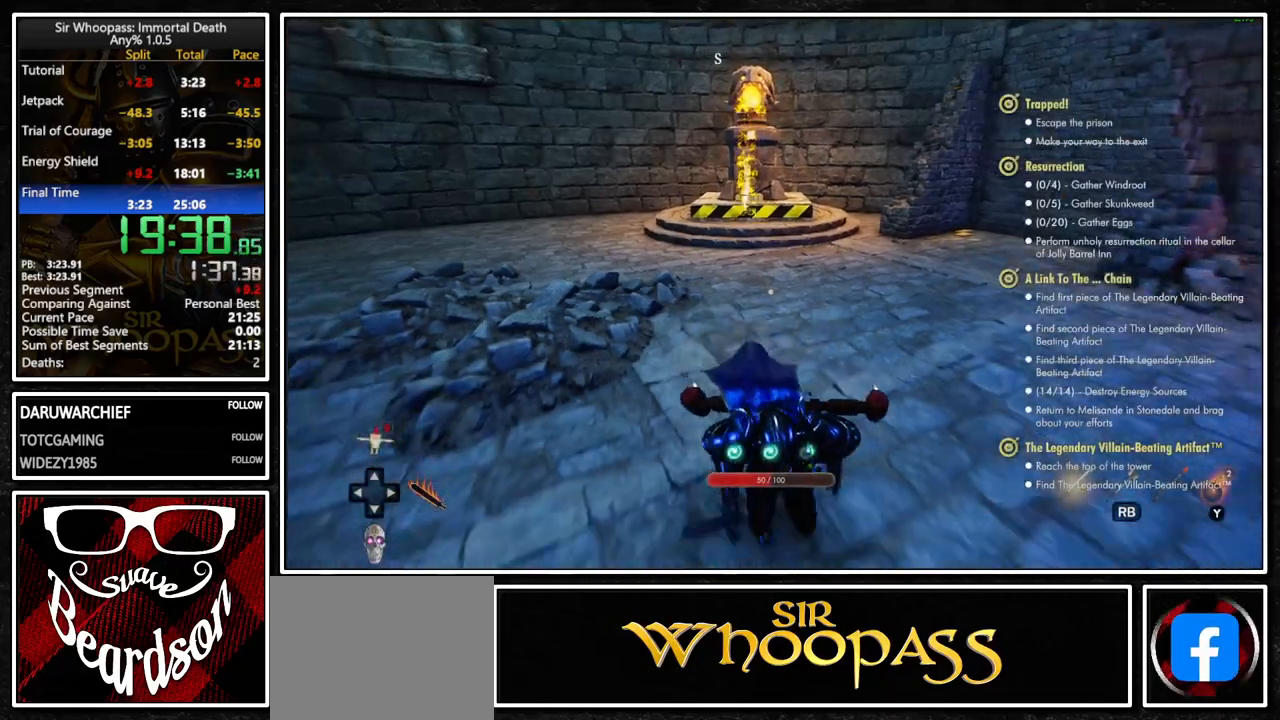
Gameplay with a controller (PlayStation layout); each line is a JSON object with the inputs held at the frame after it. "button_events" lists button changes between this image and that frame as [ms after this image, input, new state], when the widget could be followed in between (sticks are given only as held states). Not read: CROSS L3 R1 R3.
{"buttons": ["L1"], "left_stick": "down", "right_stick": "center", "button_events": [[67, "CIRCLE", "down"], [167, "CIRCLE", "up"]]}
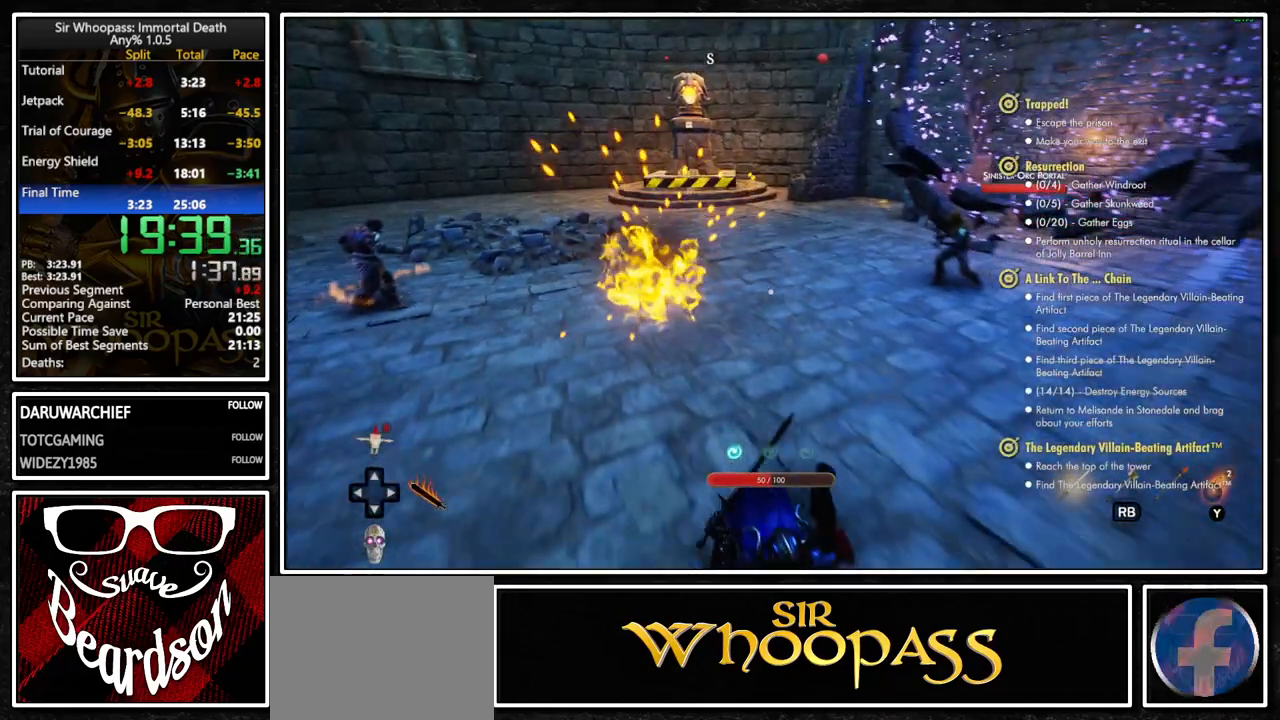
{"buttons": ["L1"], "left_stick": "down", "right_stick": "right", "button_events": []}
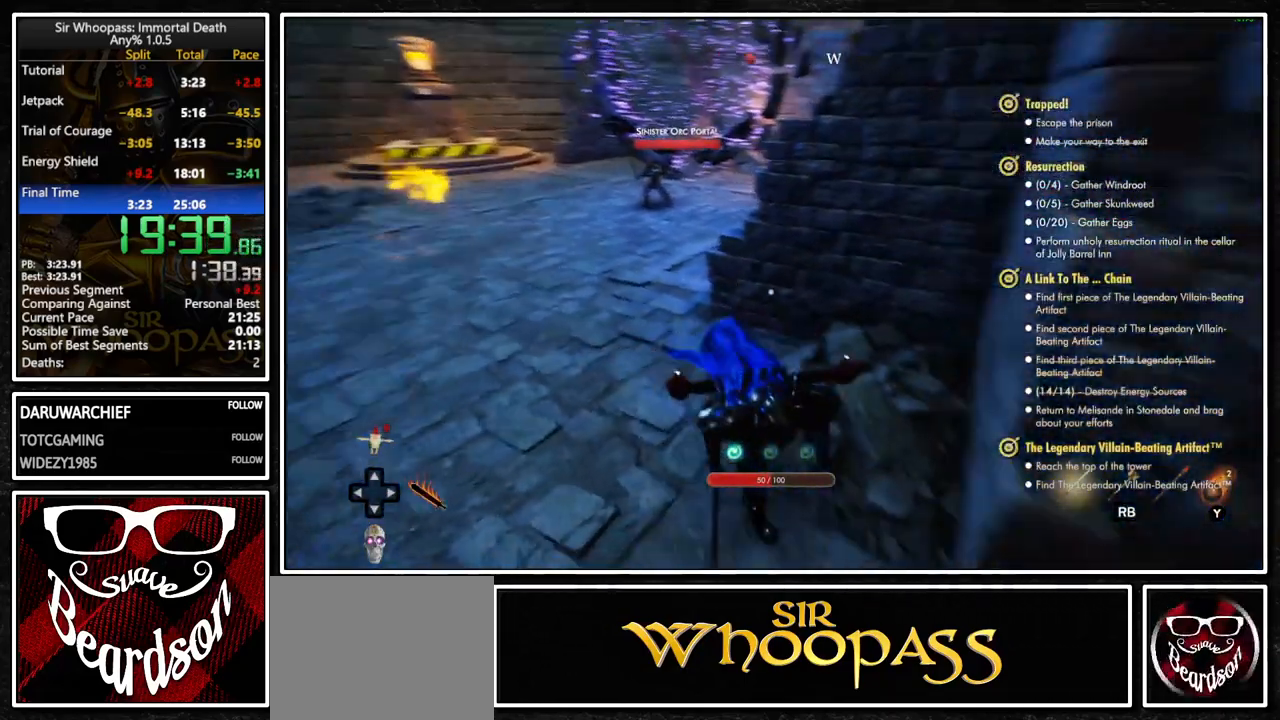
{"buttons": ["L1"], "left_stick": "up-right", "right_stick": "center", "button_events": []}
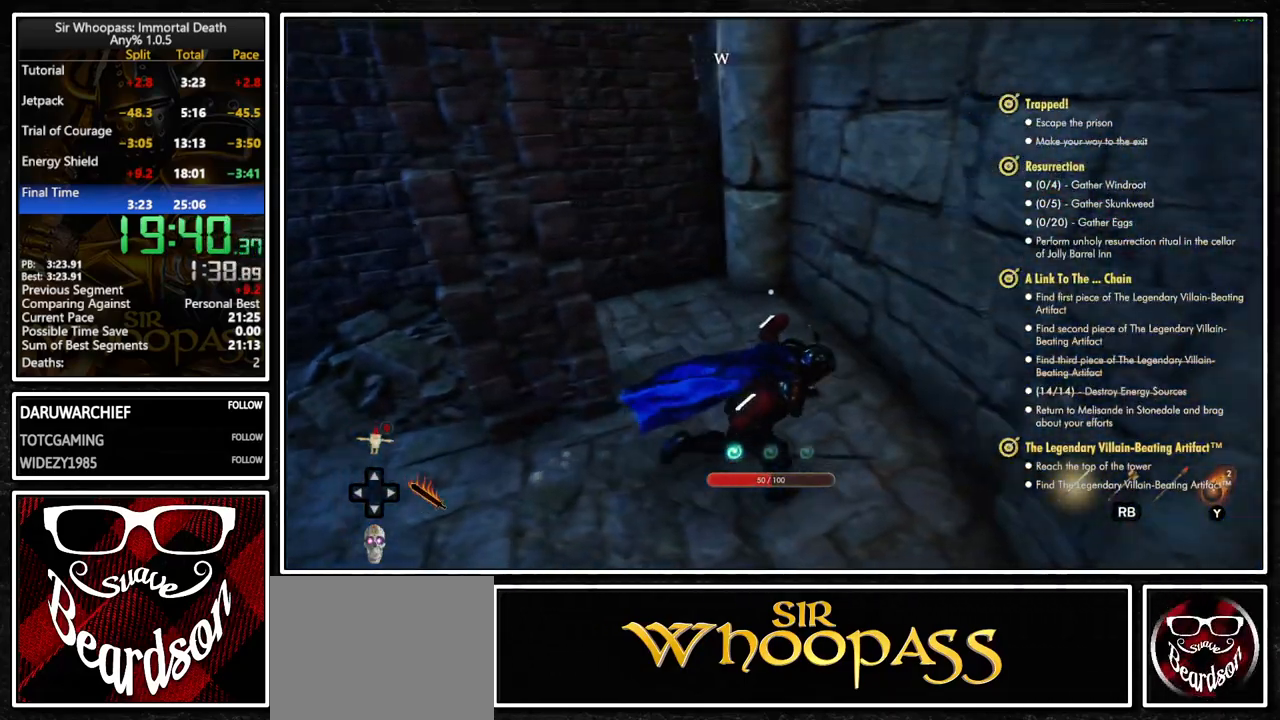
{"buttons": ["L1"], "left_stick": "down-right", "right_stick": "center", "button_events": []}
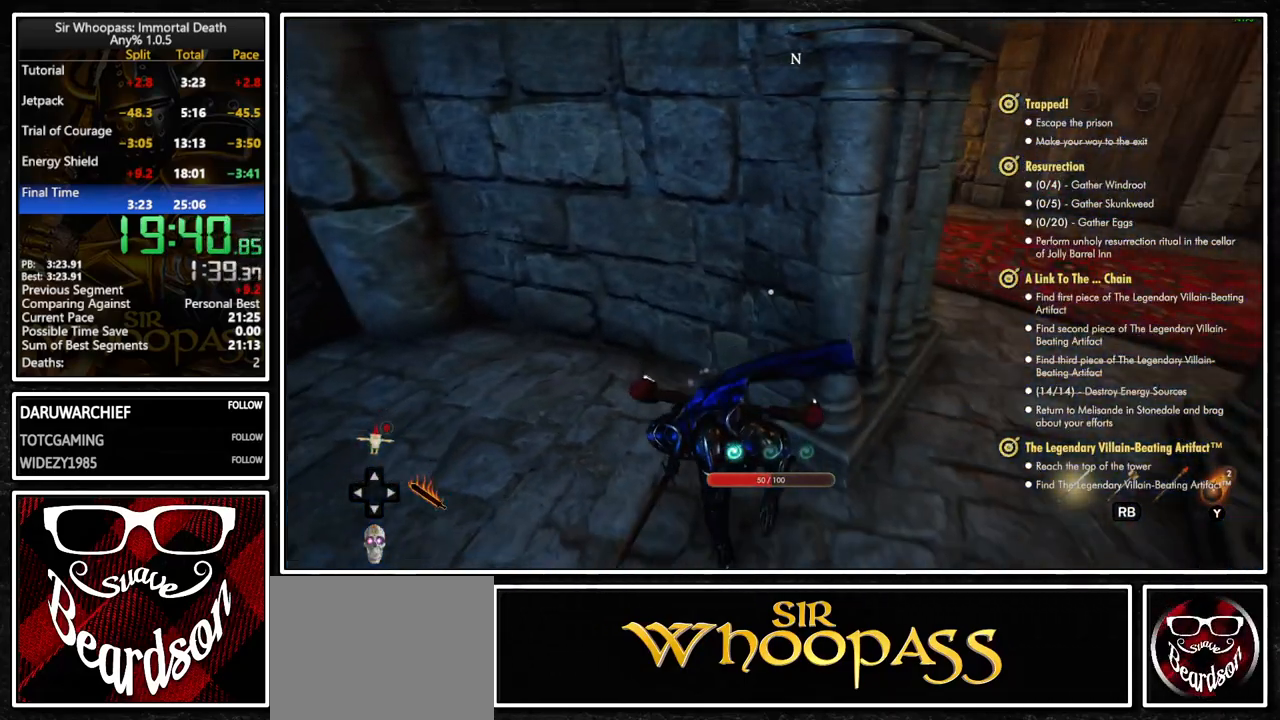
{"buttons": ["L1"], "left_stick": "up-right", "right_stick": "center", "button_events": []}
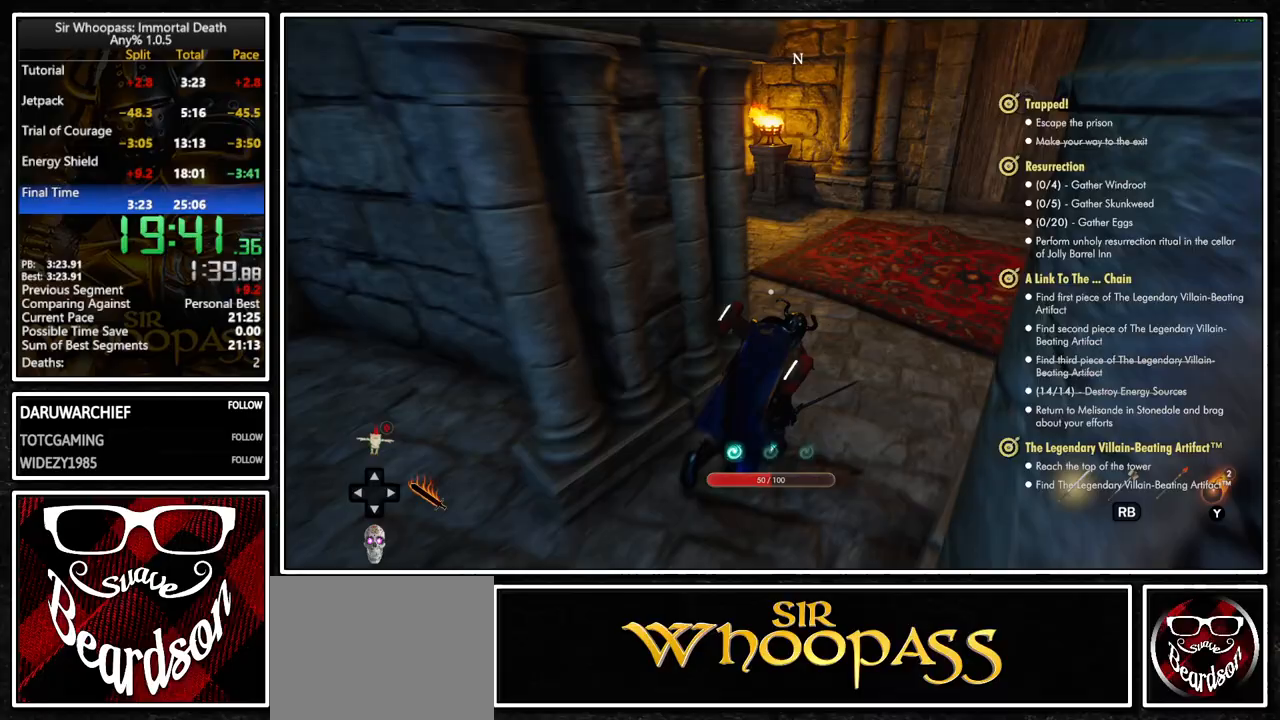
{"buttons": ["L1"], "left_stick": "up", "right_stick": "center", "button_events": []}
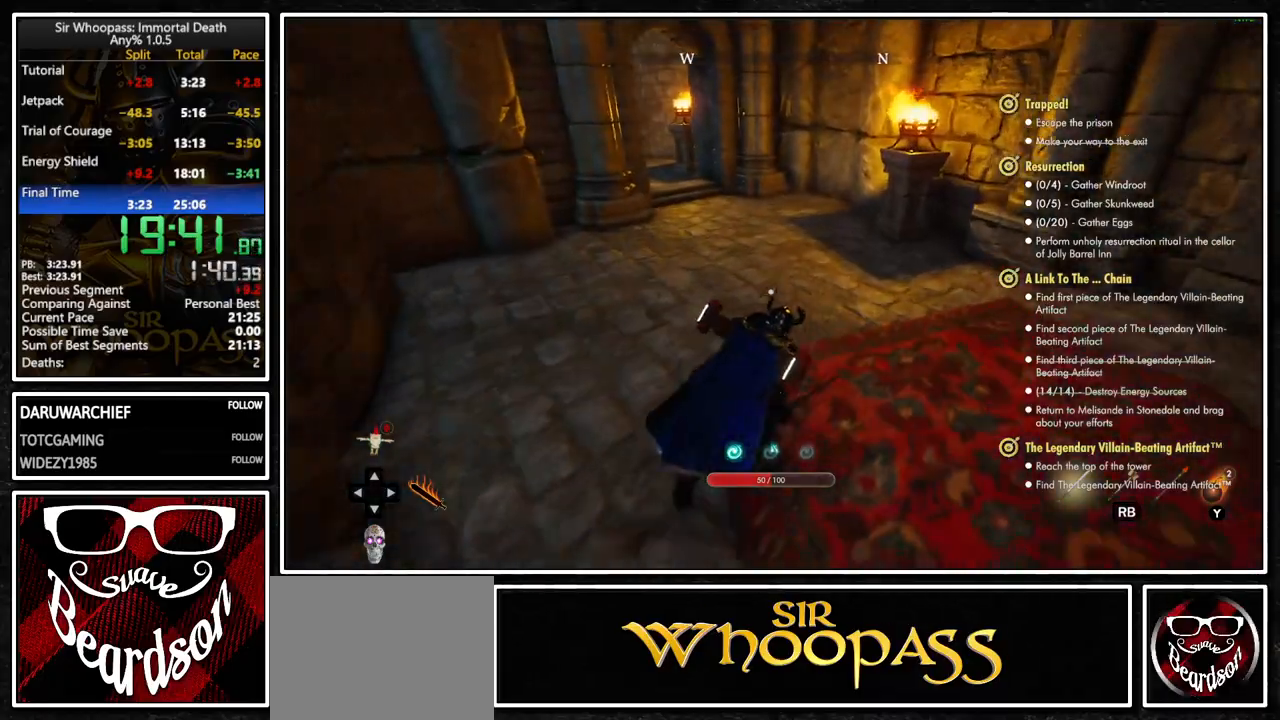
{"buttons": ["L1"], "left_stick": "up", "right_stick": "left", "button_events": []}
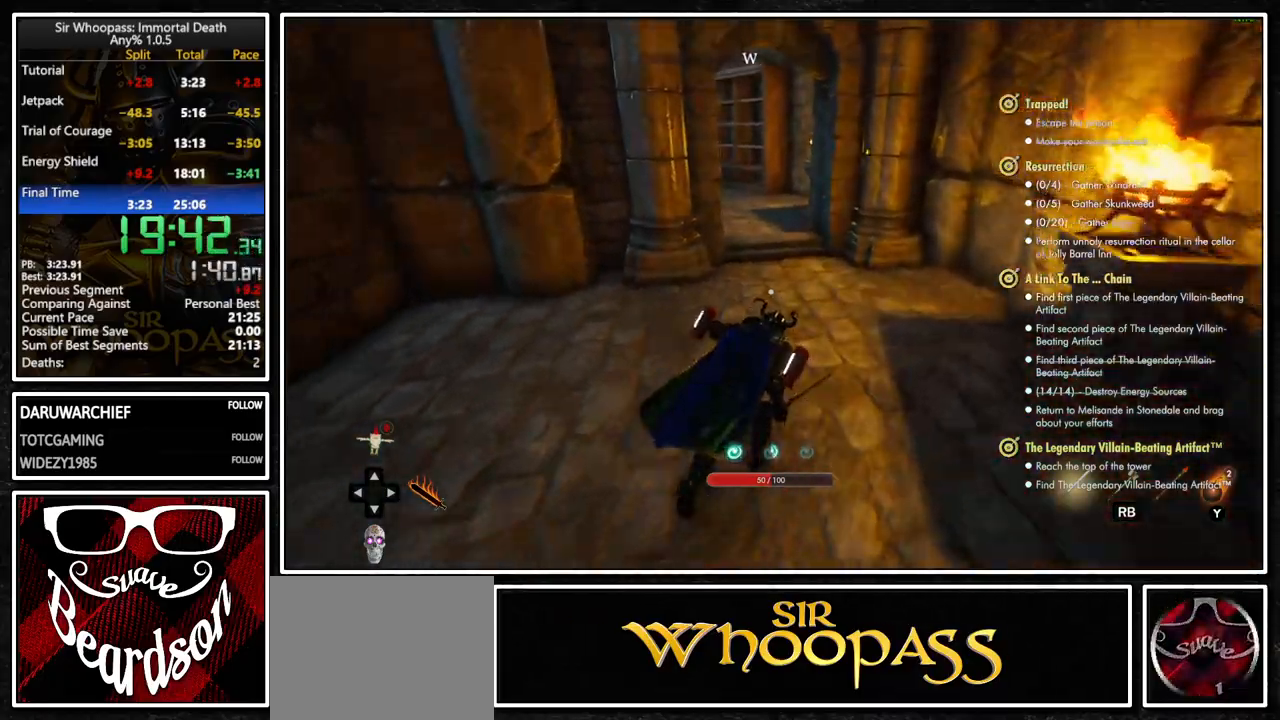
{"buttons": ["L1"], "left_stick": "up", "right_stick": "left", "button_events": []}
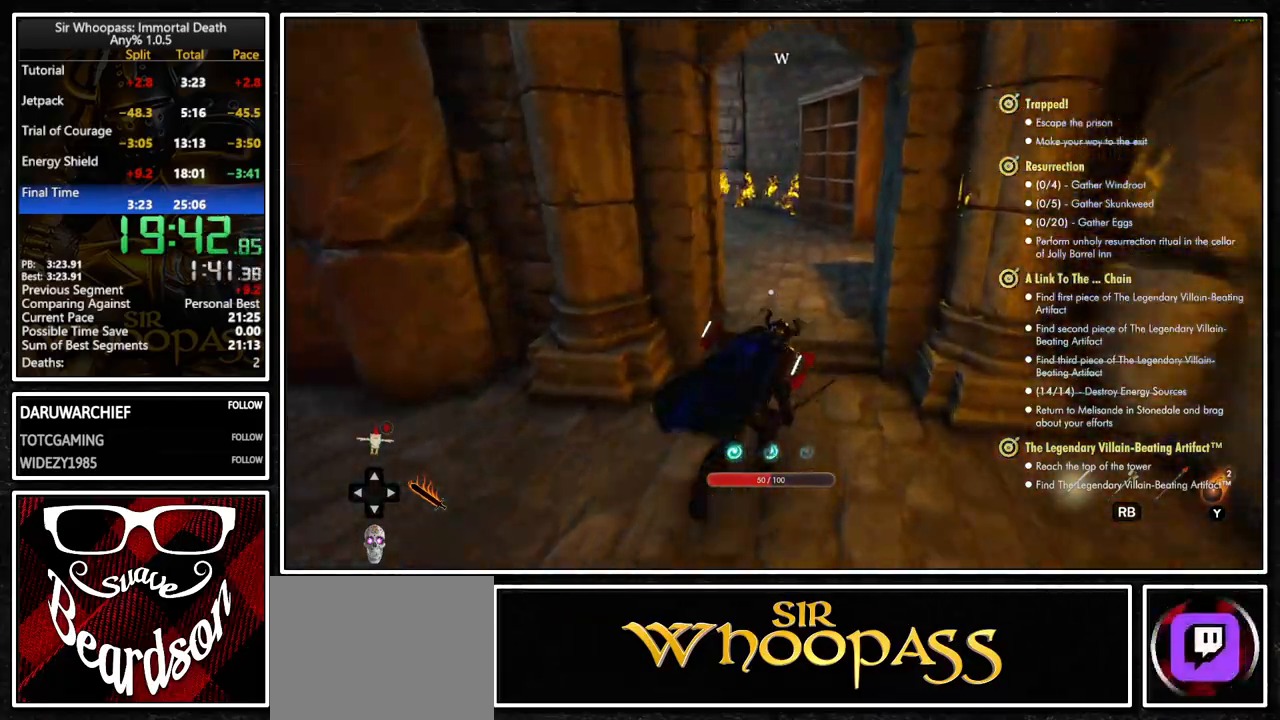
{"buttons": ["L1"], "left_stick": "up", "right_stick": "center", "button_events": []}
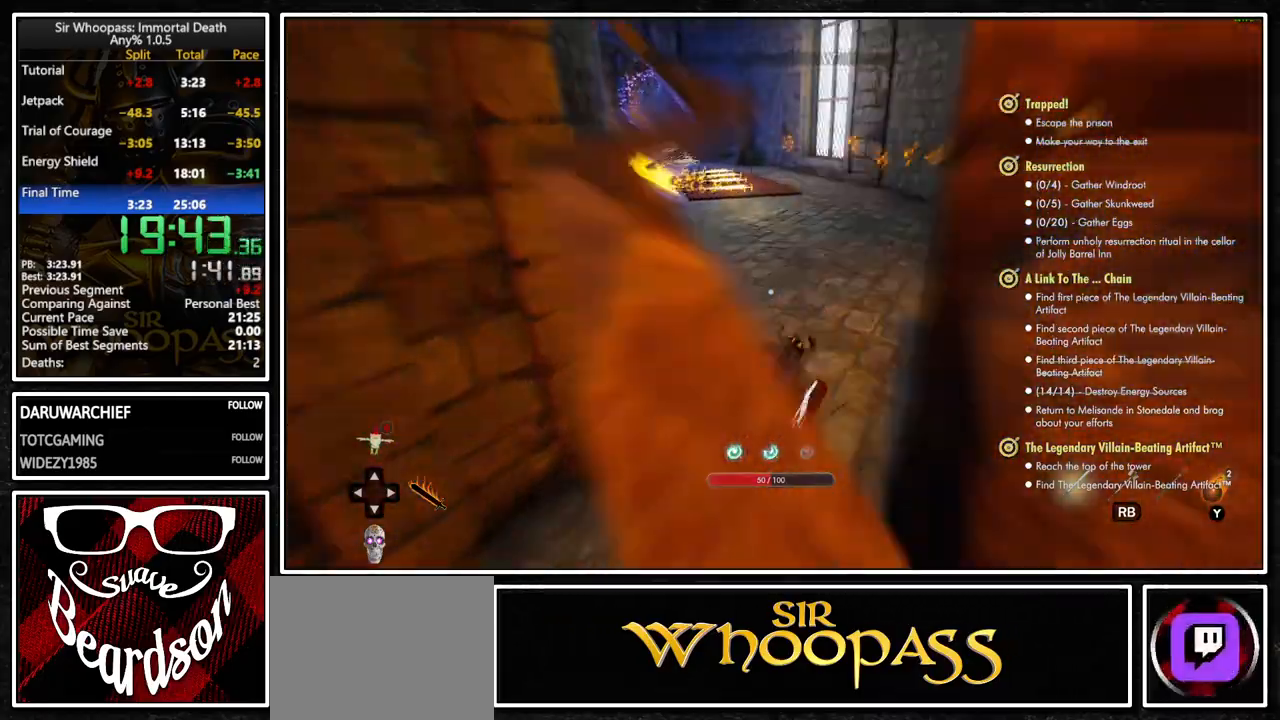
{"buttons": ["L1", "L2"], "left_stick": "up", "right_stick": "center", "button_events": [[267, "L2", "down"], [383, "L2", "up"], [500, "L2", "down"]]}
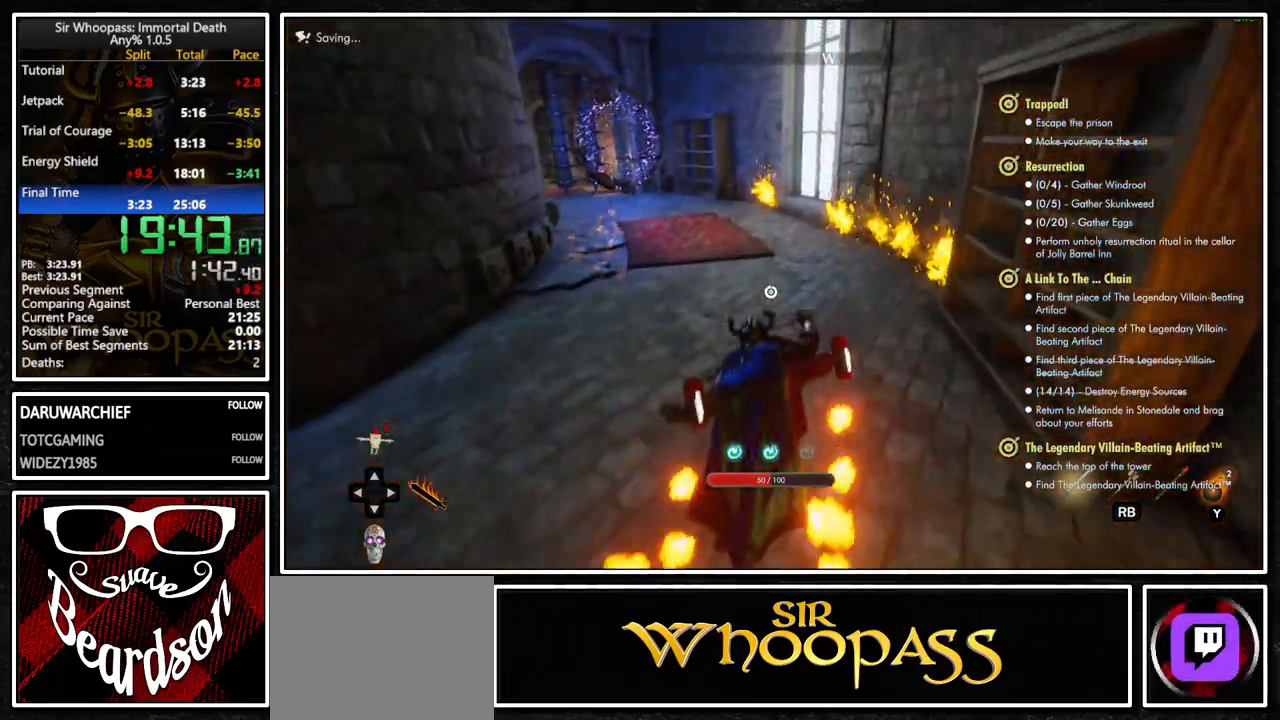
{"buttons": ["L1"], "left_stick": "up", "right_stick": "center", "button_events": [[117, "L2", "up"], [283, "L2", "down"], [400, "L2", "up"]]}
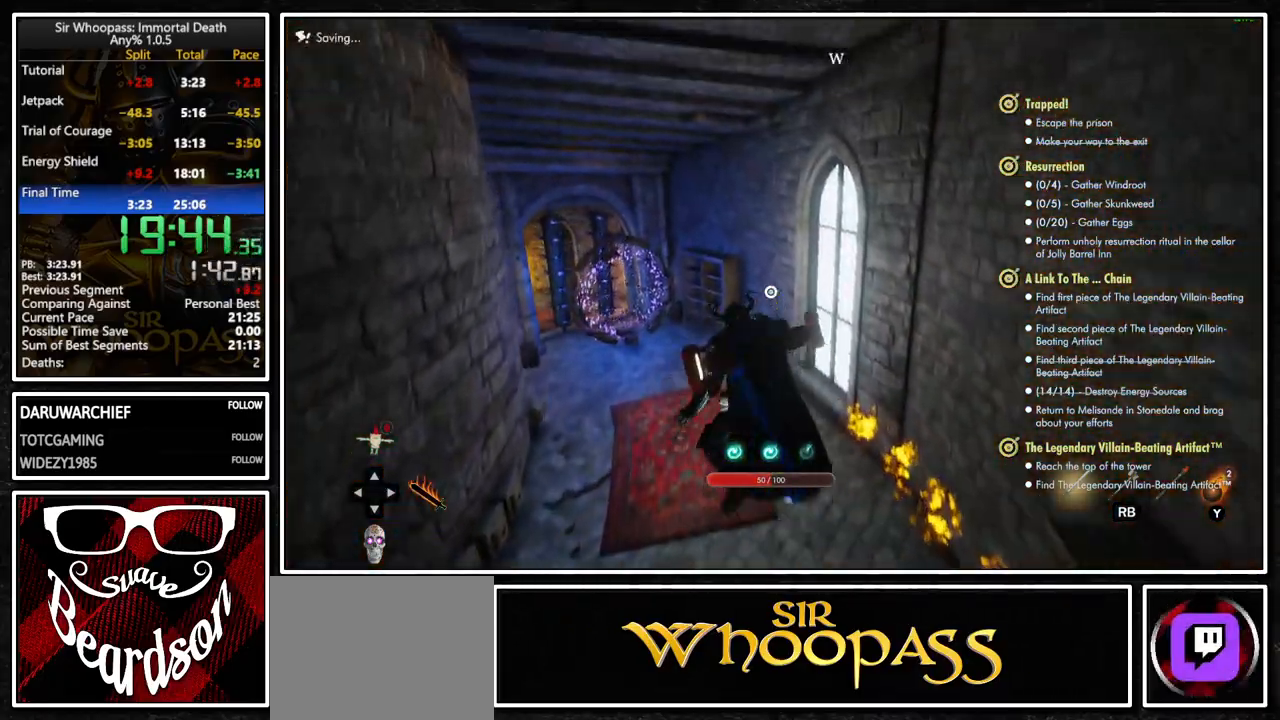
{"buttons": ["L1"], "left_stick": "up", "right_stick": "center", "button_events": []}
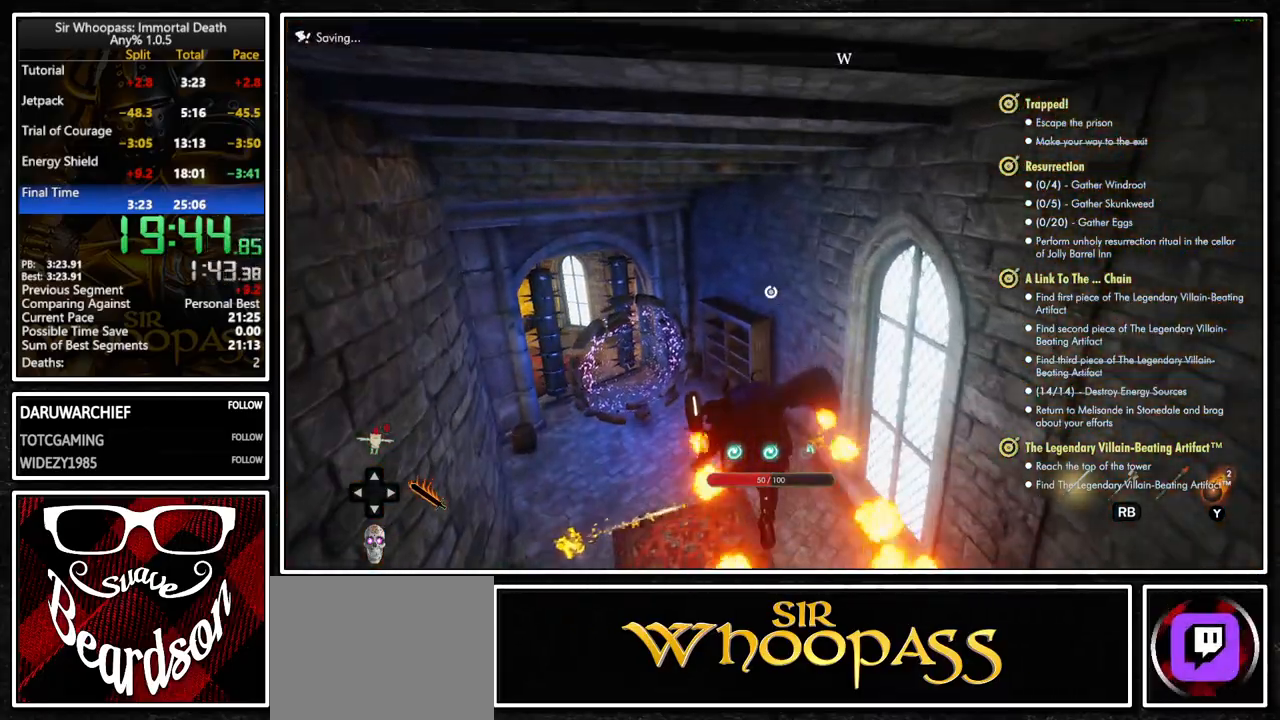
{"buttons": ["L1"], "left_stick": "up-left", "right_stick": "center", "button_events": []}
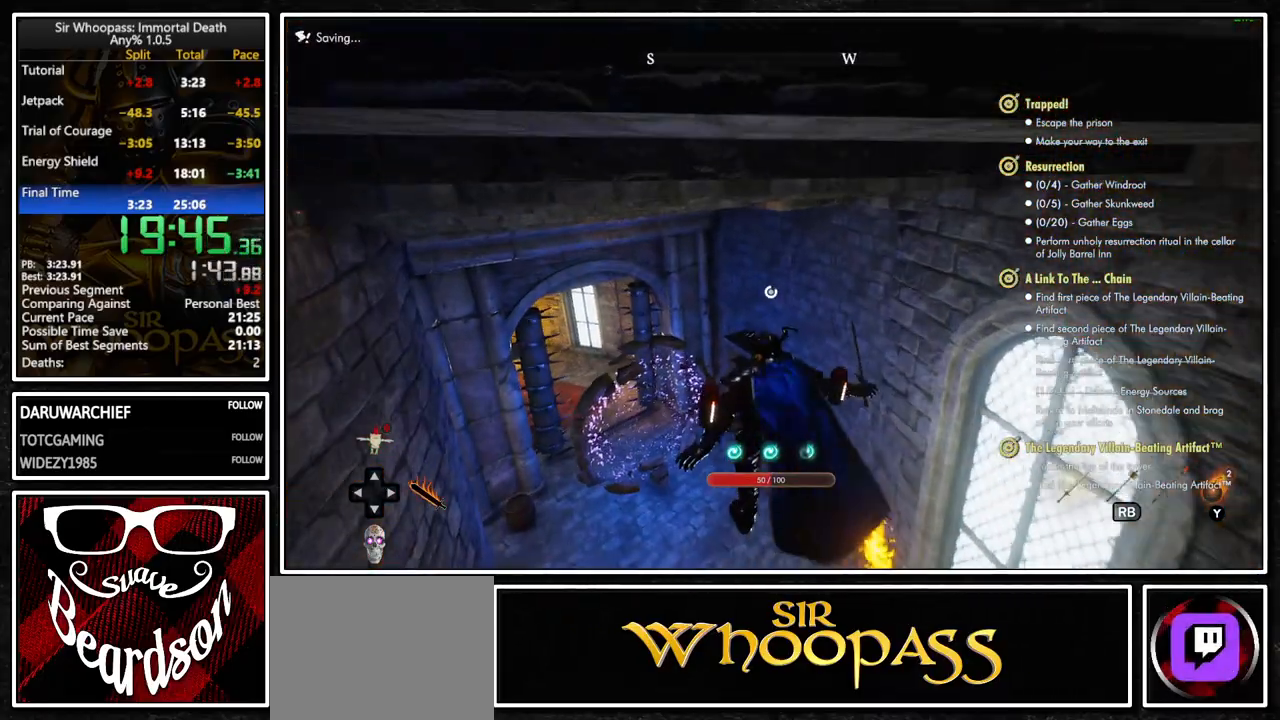
{"buttons": ["L1"], "left_stick": "up-left", "right_stick": "center", "button_events": []}
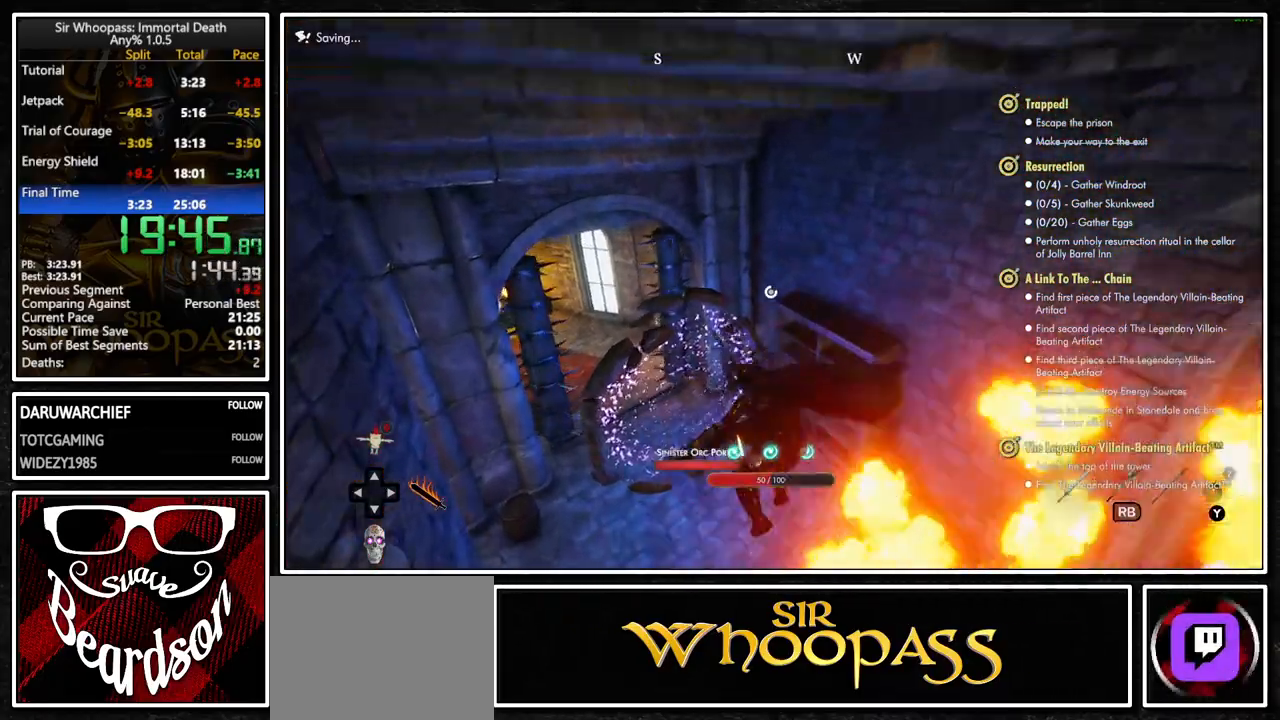
{"buttons": ["L1", "L2"], "left_stick": "up-left", "right_stick": "center", "button_events": [[67, "L2", "down"], [183, "L2", "up"], [267, "L2", "down"], [367, "L2", "up"], [433, "L2", "down"]]}
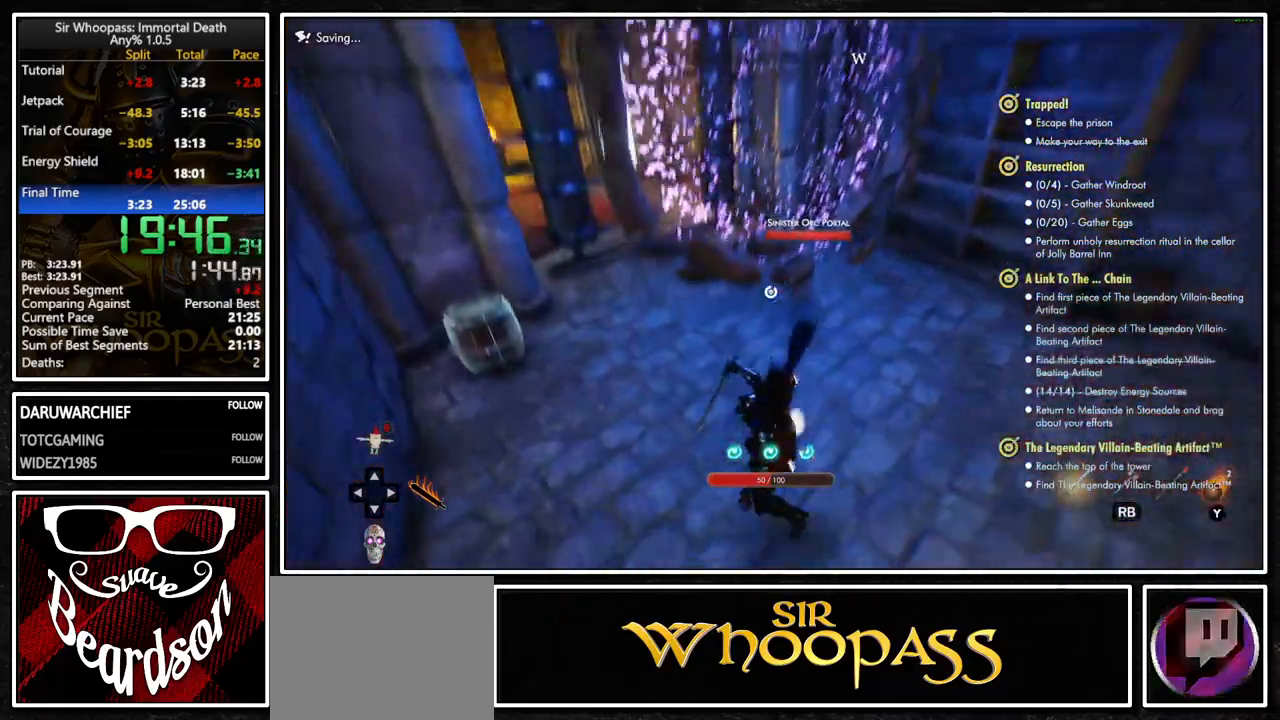
{"buttons": ["L1"], "left_stick": "up", "right_stick": "center", "button_events": [[33, "L2", "up"], [83, "L2", "down"], [167, "L2", "up"]]}
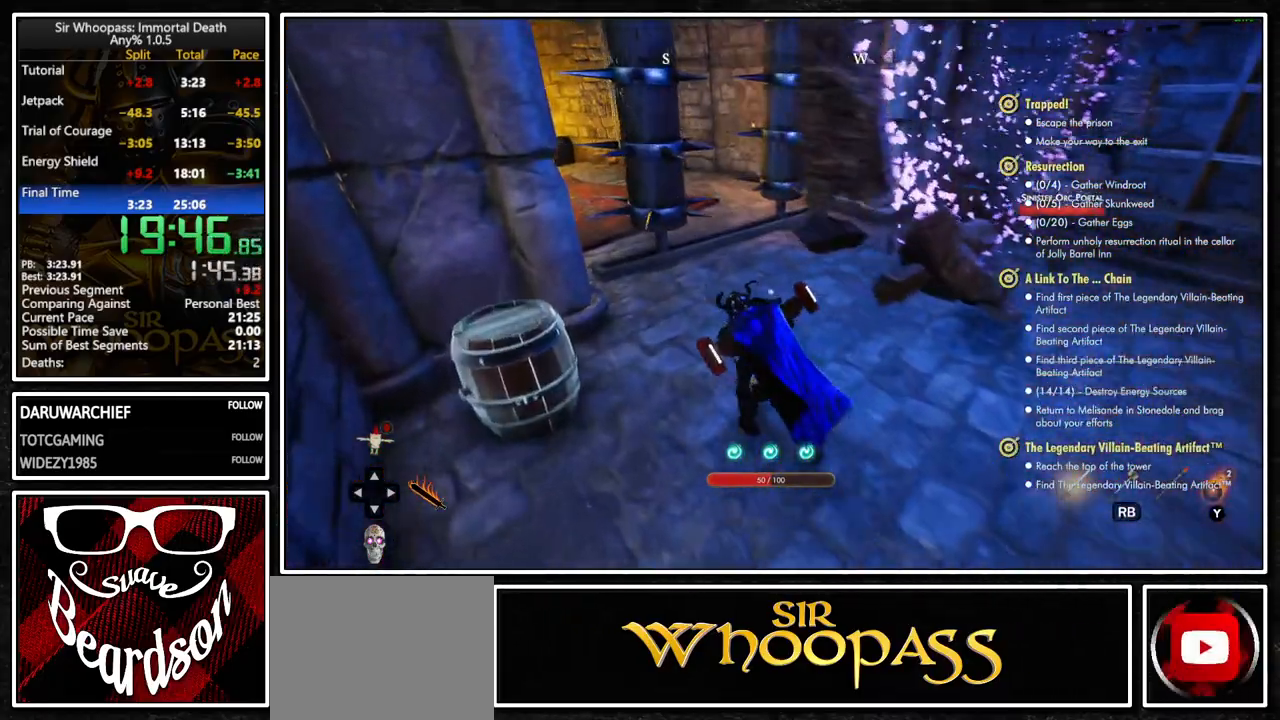
{"buttons": ["L1"], "left_stick": "center", "right_stick": "center", "button_events": []}
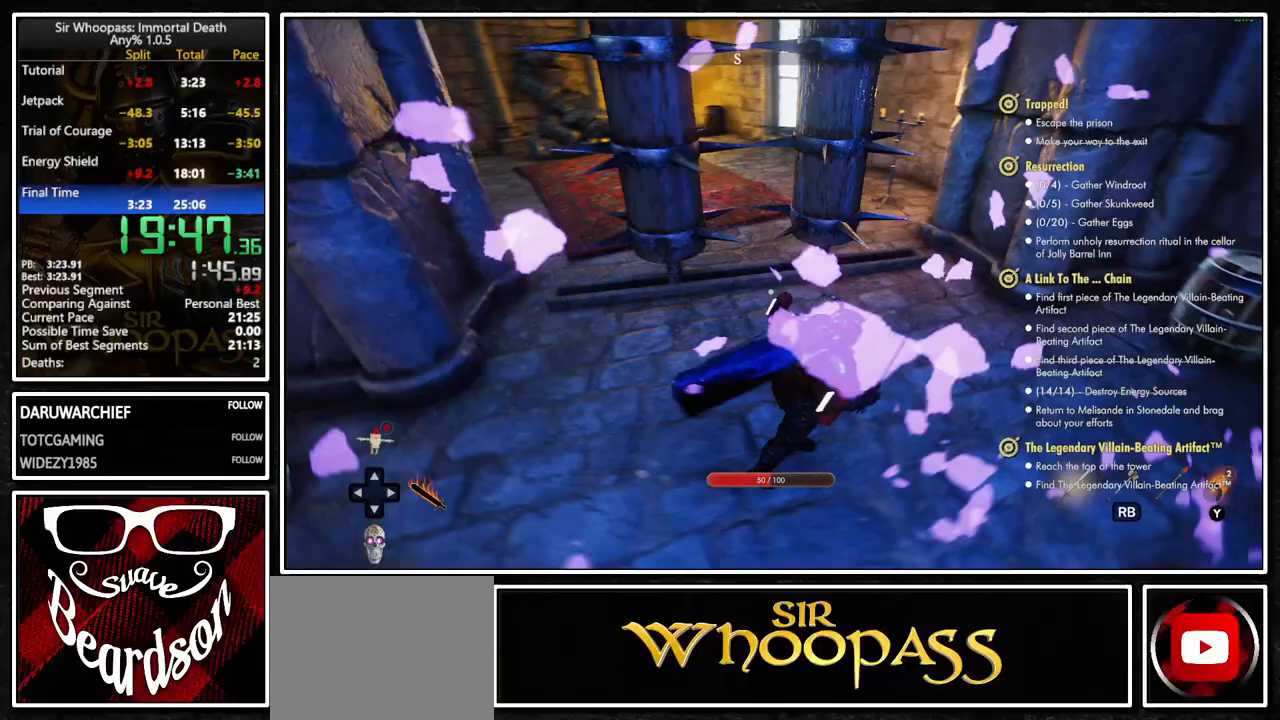
{"buttons": ["L1"], "left_stick": "center", "right_stick": "center", "button_events": []}
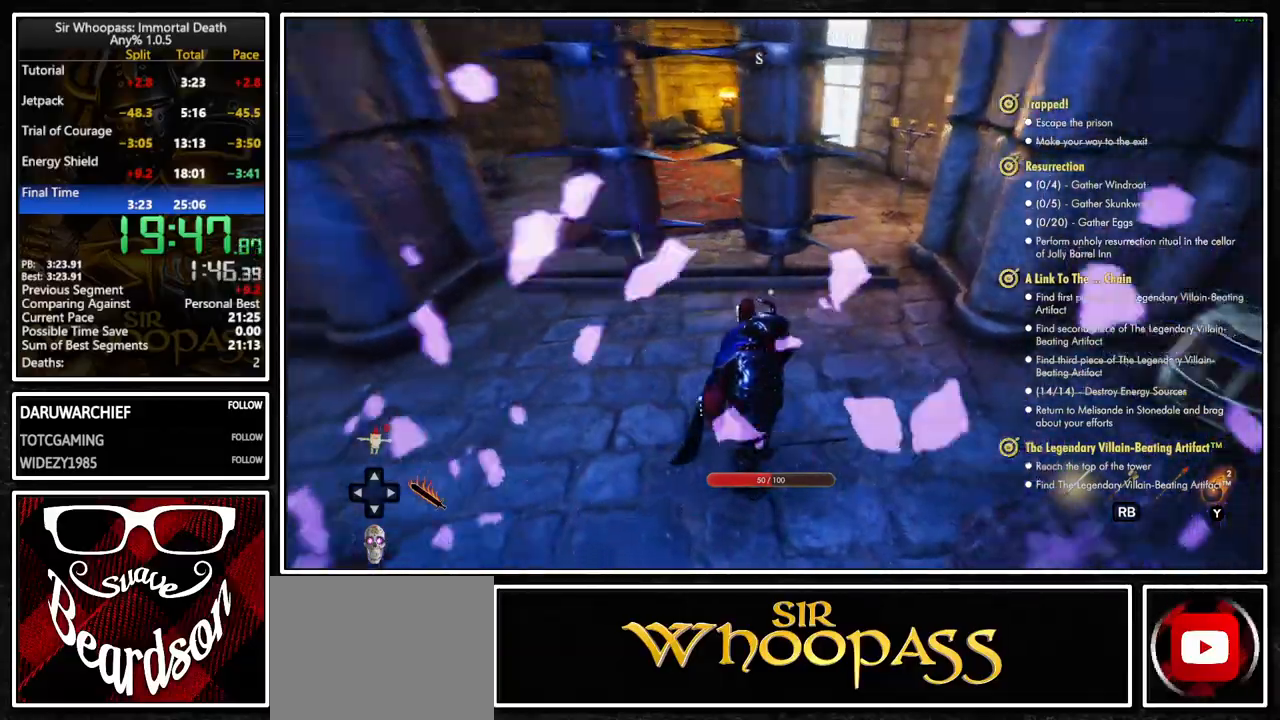
{"buttons": ["L1"], "left_stick": "center", "right_stick": "center", "button_events": []}
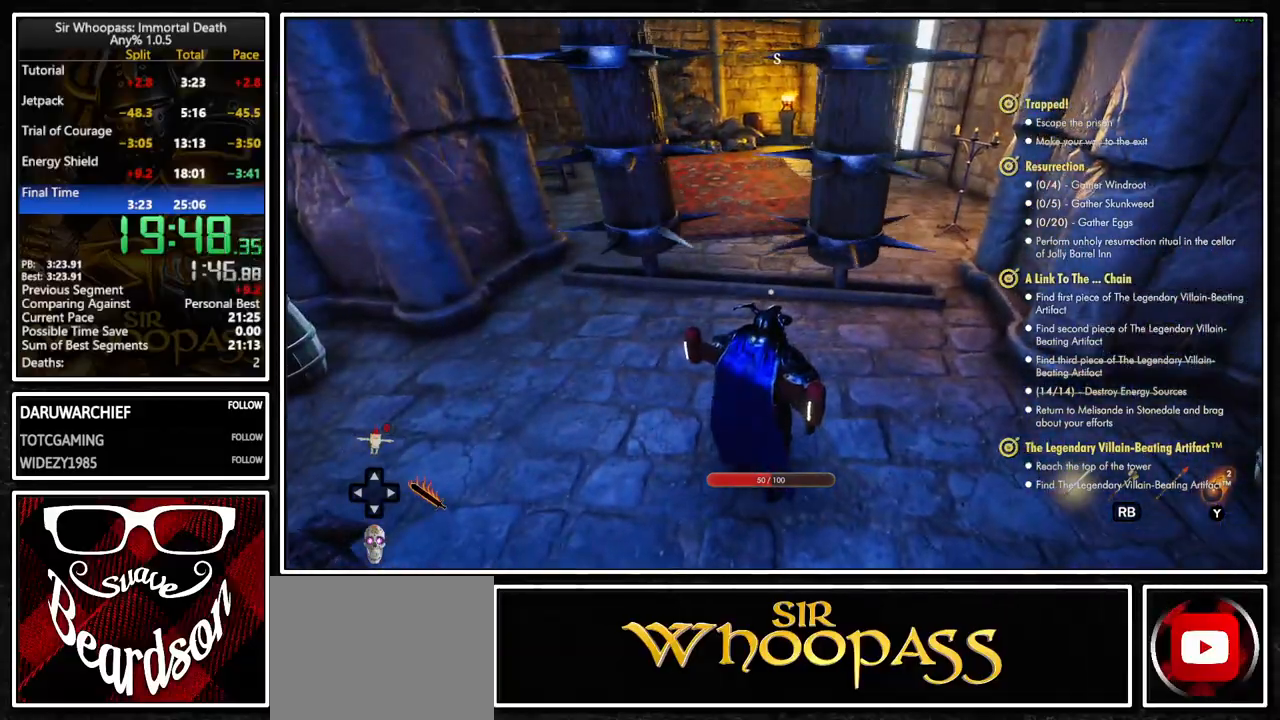
{"buttons": ["CIRCLE", "L1"], "left_stick": "up", "right_stick": "center", "button_events": [[383, "CIRCLE", "down"]]}
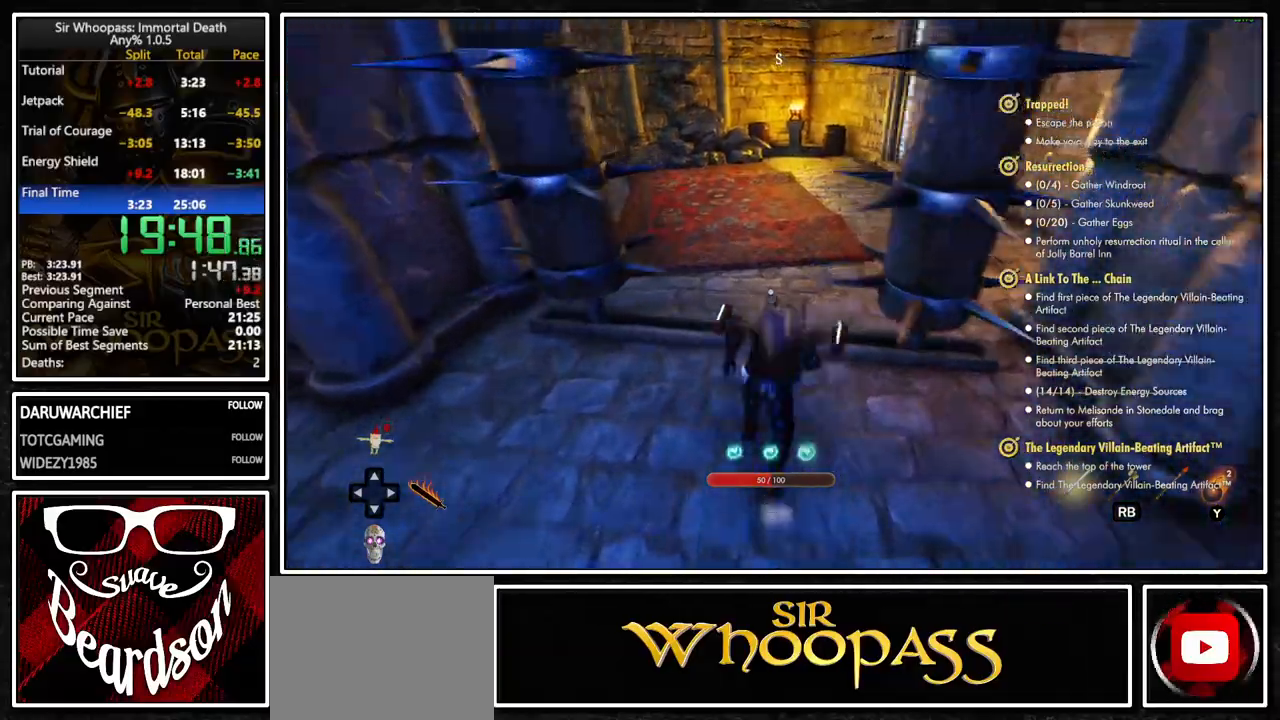
{"buttons": ["L1"], "left_stick": "up", "right_stick": "left", "button_events": [[250, "CIRCLE", "up"]]}
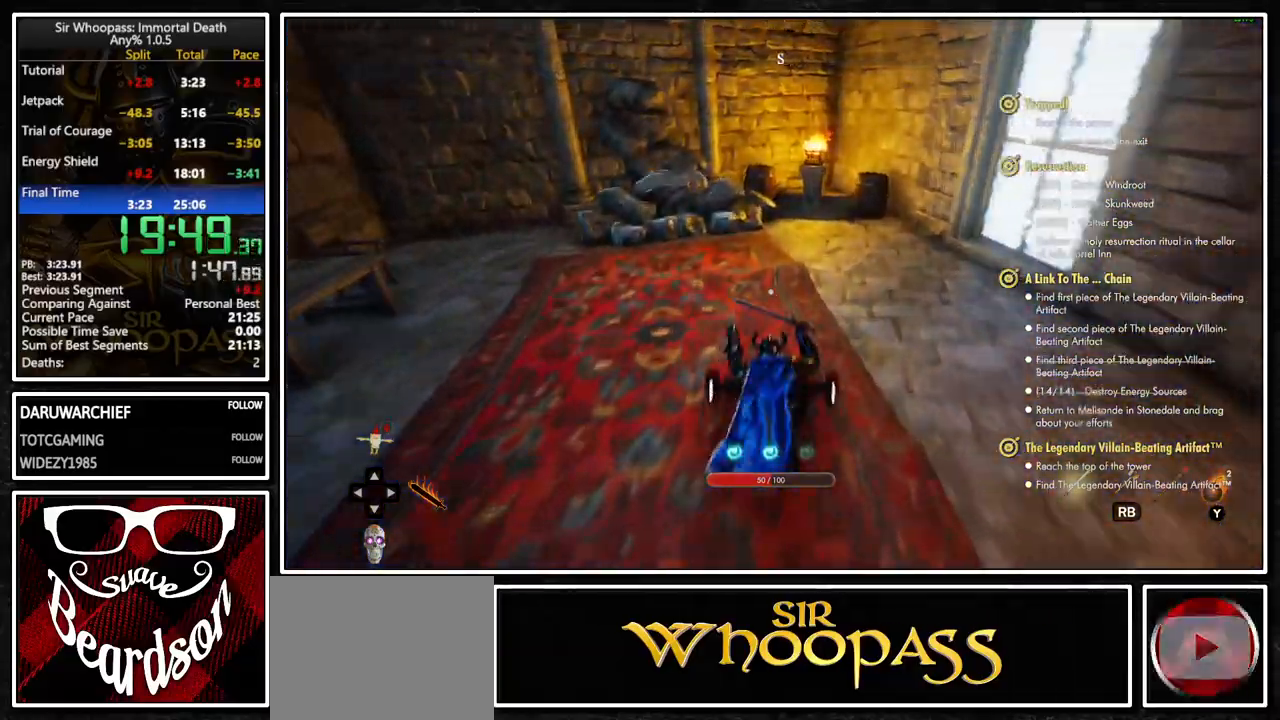
{"buttons": ["L1"], "left_stick": "up", "right_stick": "center", "button_events": []}
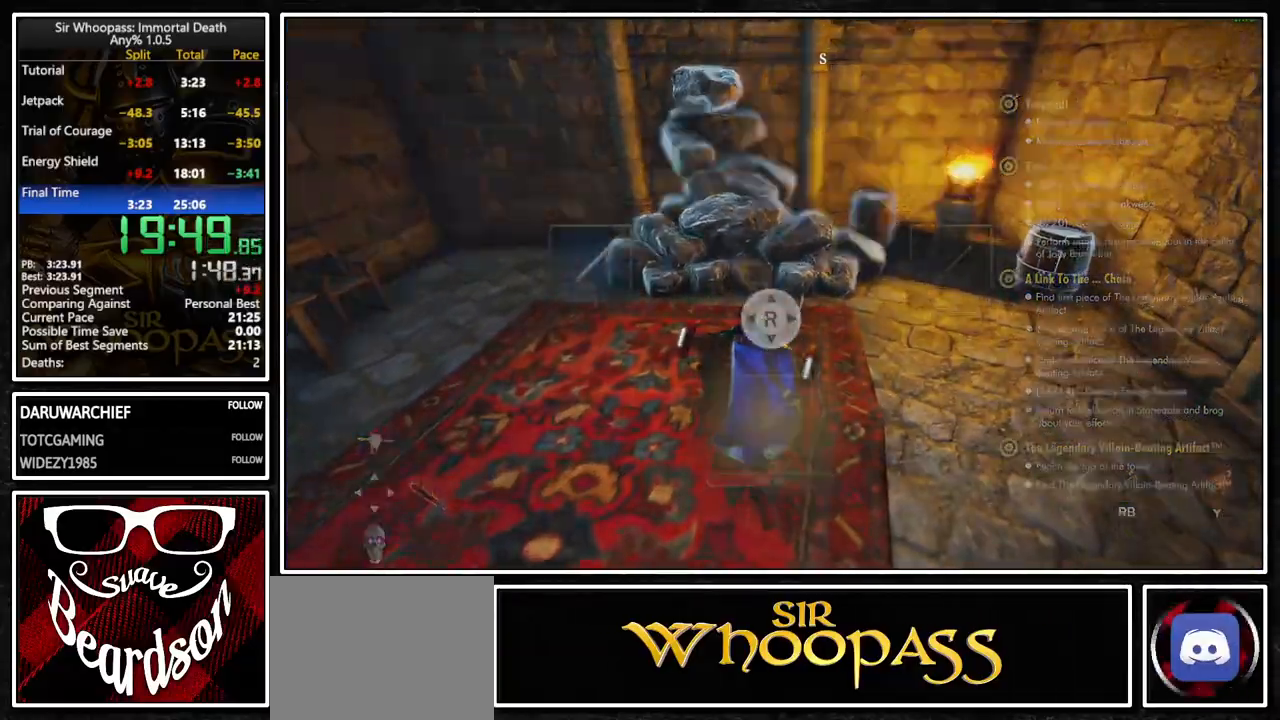
{"buttons": ["L1"], "left_stick": "center", "right_stick": "center", "button_events": [[200, "R2", "down"], [333, "R2", "up"]]}
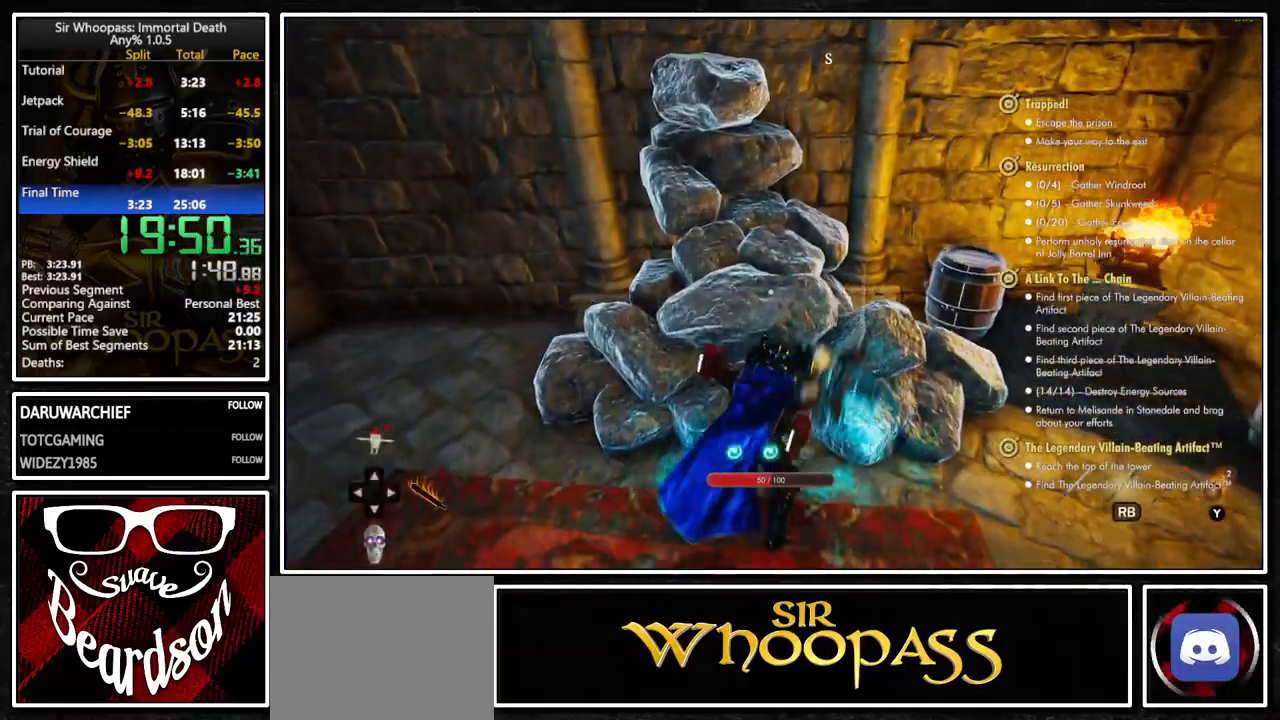
{"buttons": ["L1"], "left_stick": "down", "right_stick": "left", "button_events": []}
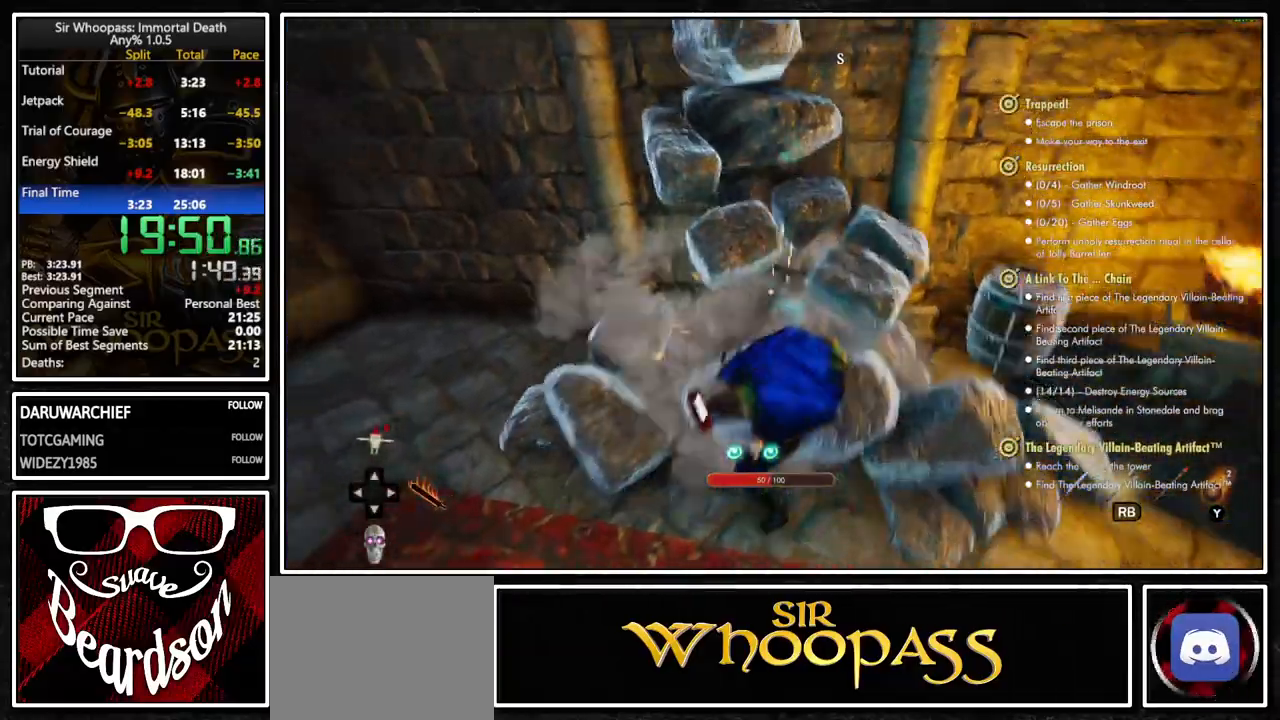
{"buttons": ["L1"], "left_stick": "left", "right_stick": "left", "button_events": []}
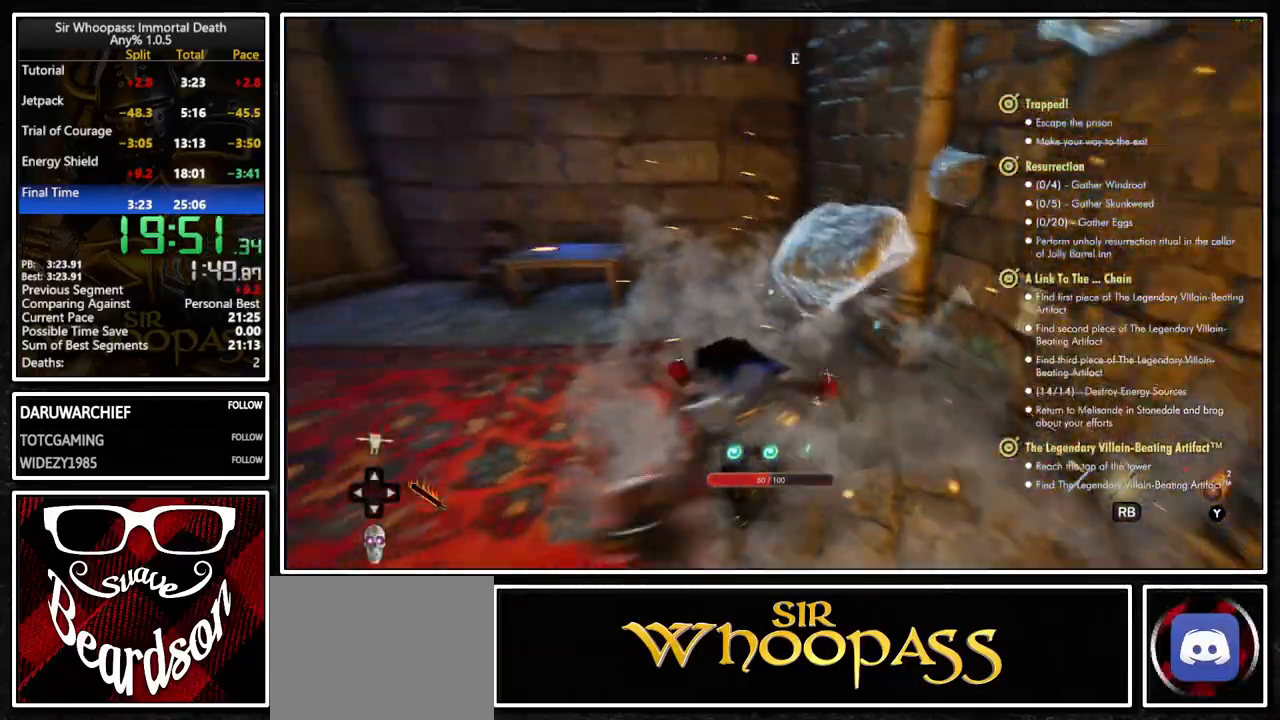
{"buttons": ["L1"], "left_stick": "up-left", "right_stick": "center", "button_events": []}
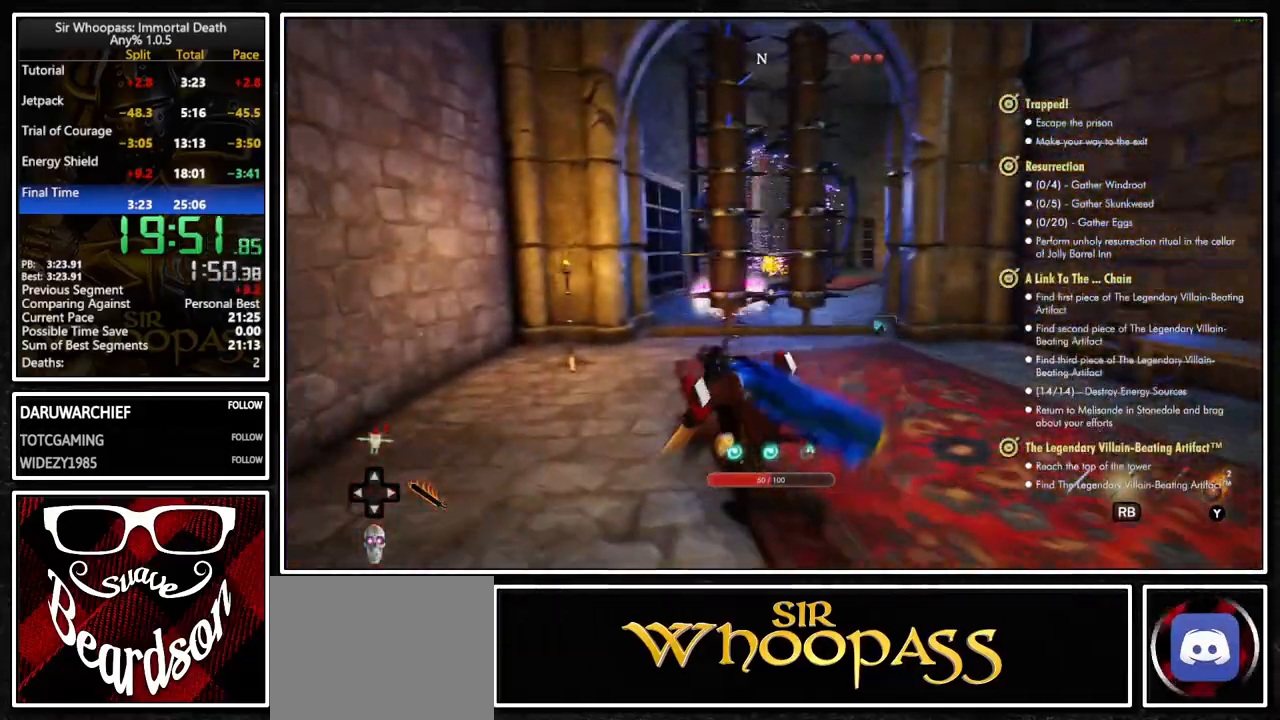
{"buttons": ["L1"], "left_stick": "center", "right_stick": "center", "button_events": []}
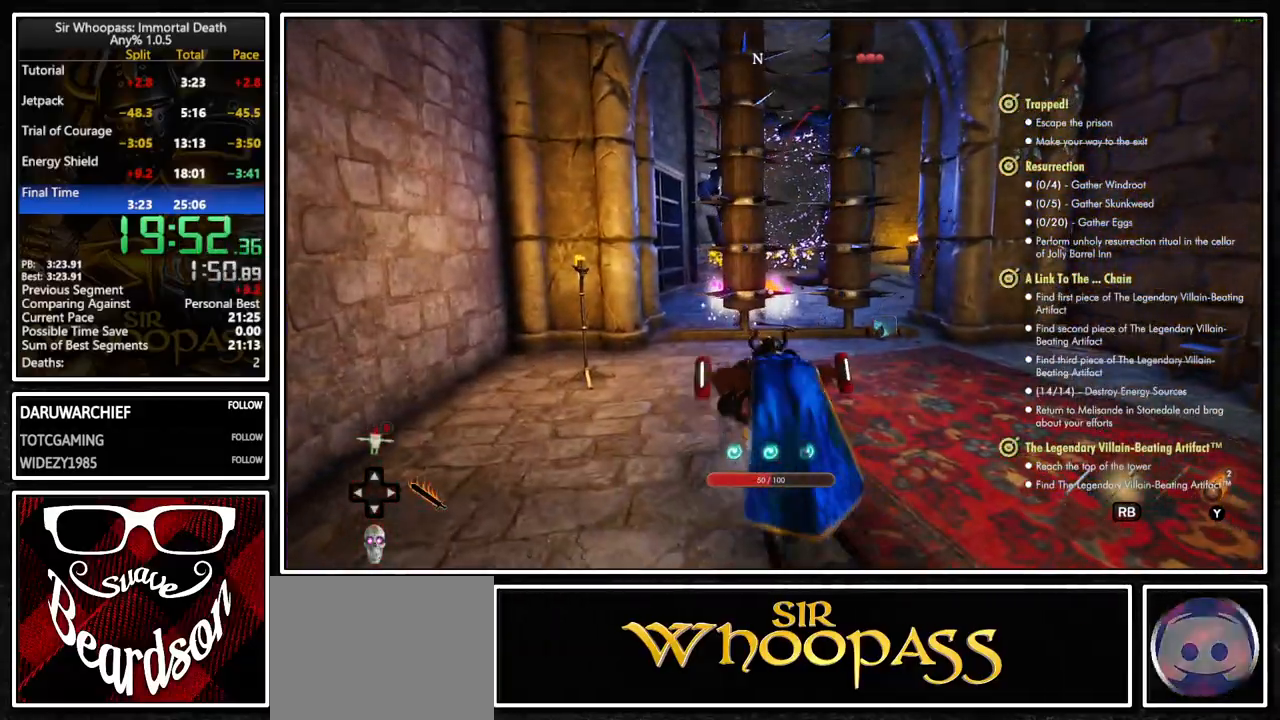
{"buttons": ["L1"], "left_stick": "up", "right_stick": "center", "button_events": []}